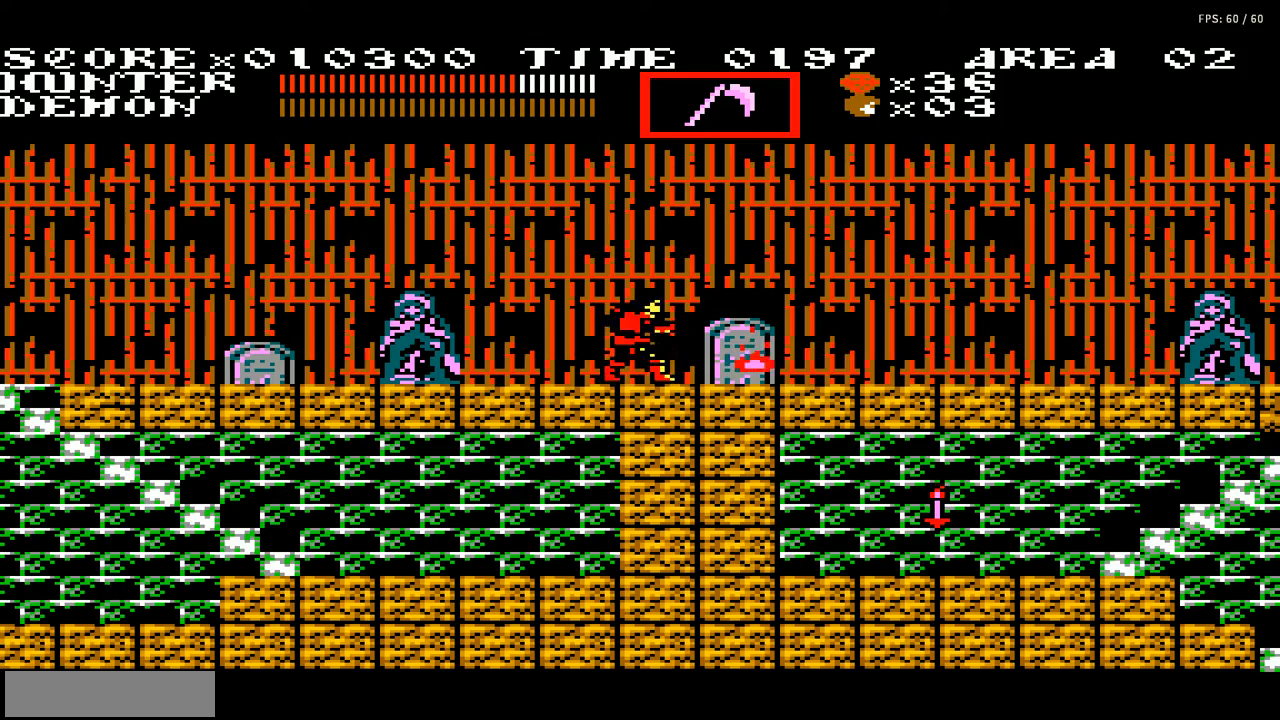
Gameplay with a controller (Nintendo layout); each line is a JSON object with the inputs held at the frame after it. "events" lists button and stick changes between this image and that frame as [ms after this image, input, new state], when the widget could be followed in between. Not read: L3 R3.
{"buttons": [], "events": [[33, "DPAD_RIGHT", "down"], [66, "A", "down"], [300, "A", "up"], [300, "DPAD_RIGHT", "up"]]}
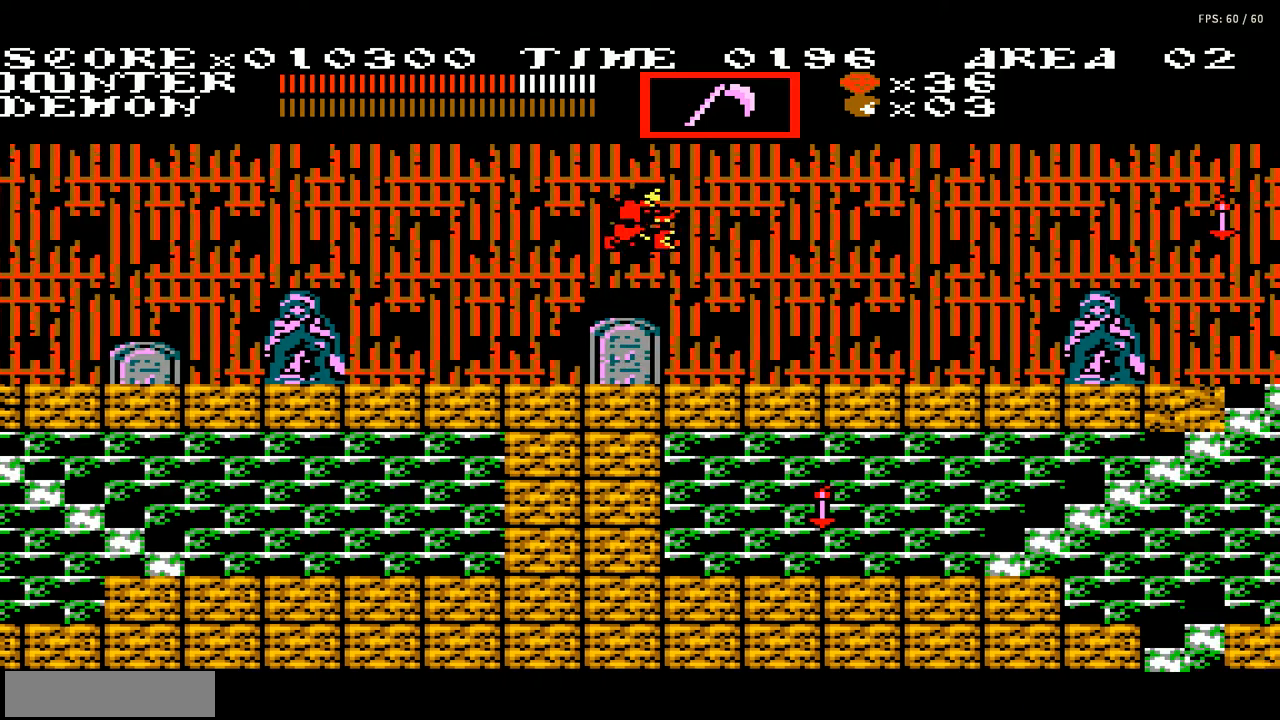
{"buttons": [], "events": [[133, "DPAD_RIGHT", "down"], [300, "DPAD_RIGHT", "up"]]}
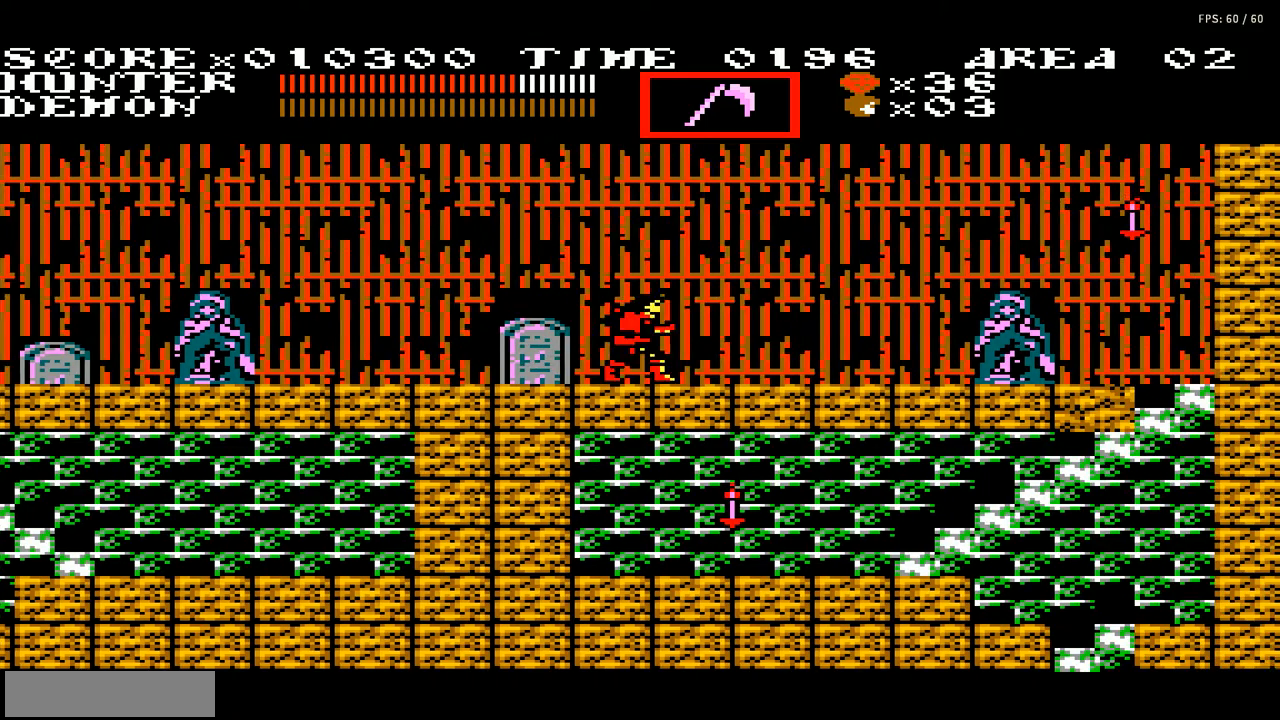
{"buttons": ["A", "B"], "events": [[33, "DPAD_RIGHT", "down"], [333, "A", "down"], [433, "B", "down"], [433, "DPAD_RIGHT", "up"]]}
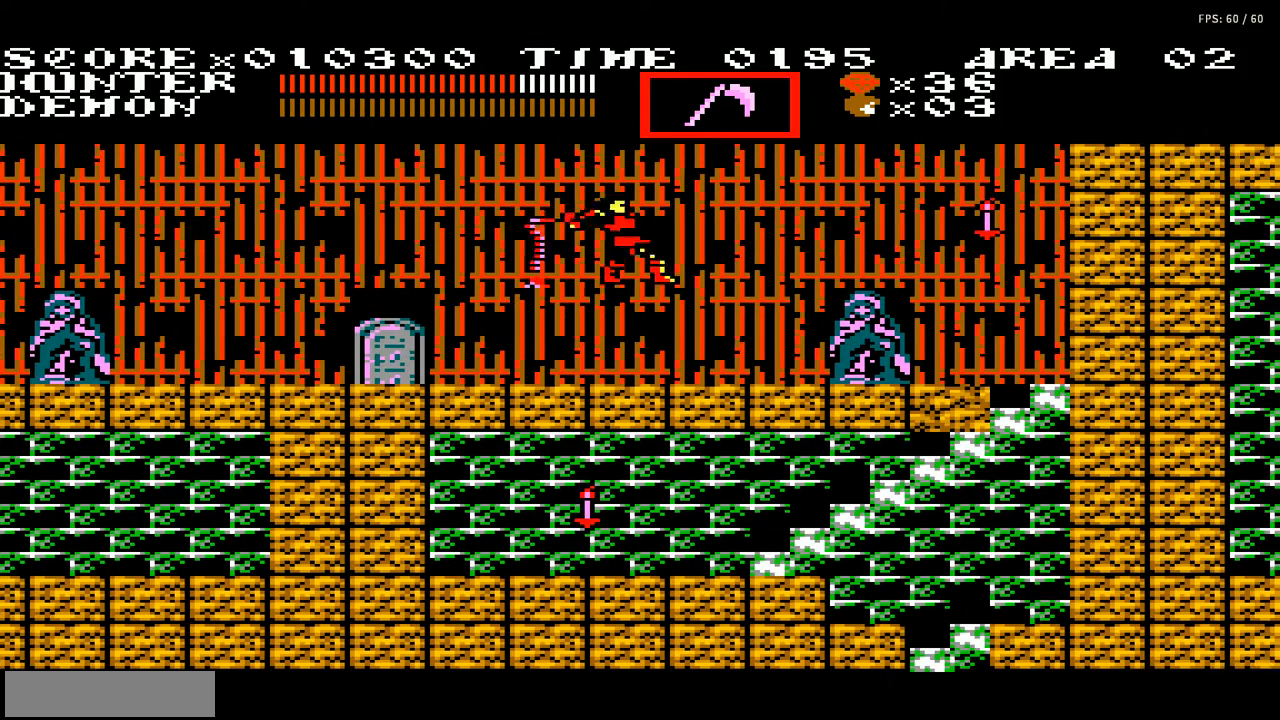
{"buttons": [], "events": [[100, "A", "up"], [200, "B", "up"]]}
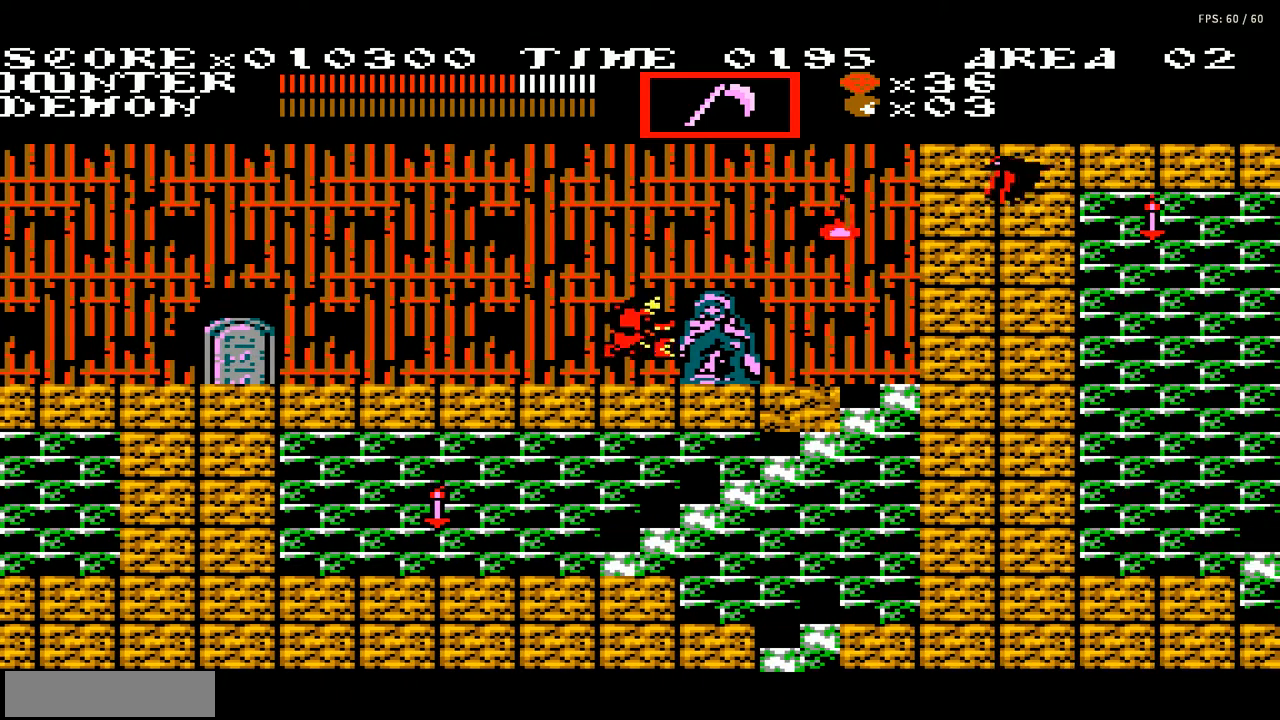
{"buttons": ["B"], "events": [[300, "B", "down"], [400, "B", "up"], [467, "B", "down"]]}
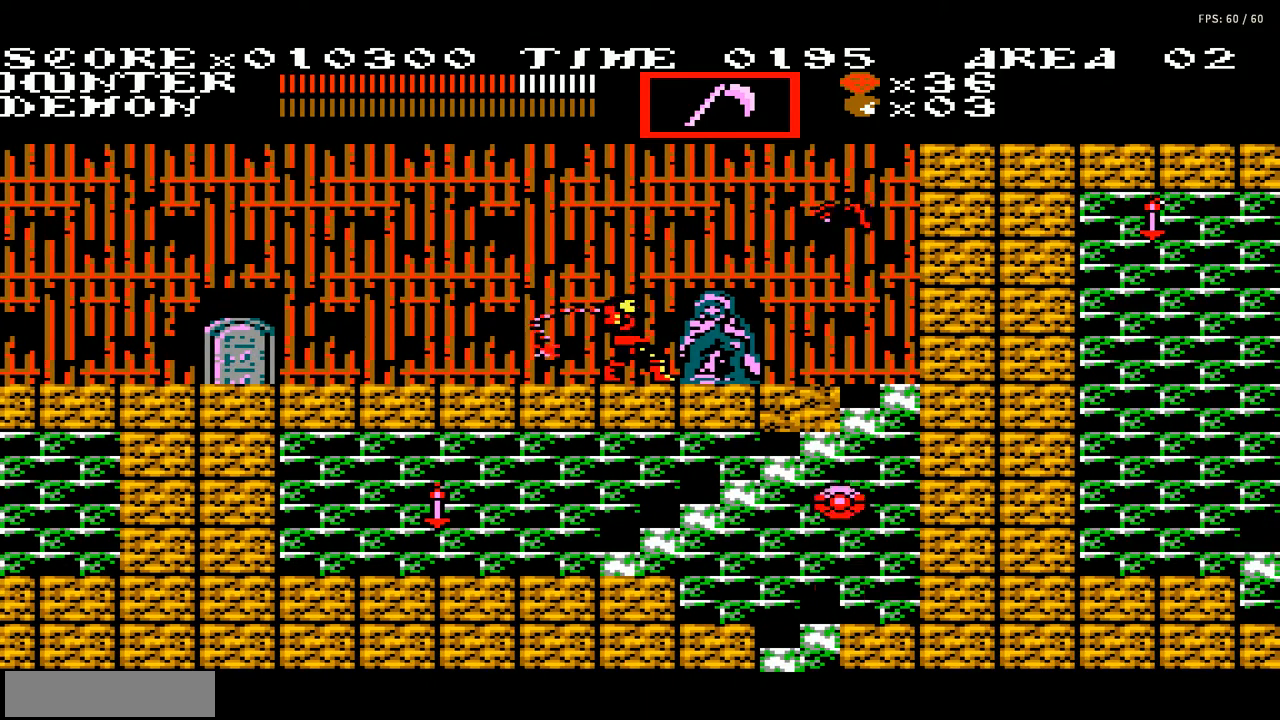
{"buttons": ["DPAD_RIGHT"], "events": [[100, "B", "up"], [234, "DPAD_RIGHT", "down"]]}
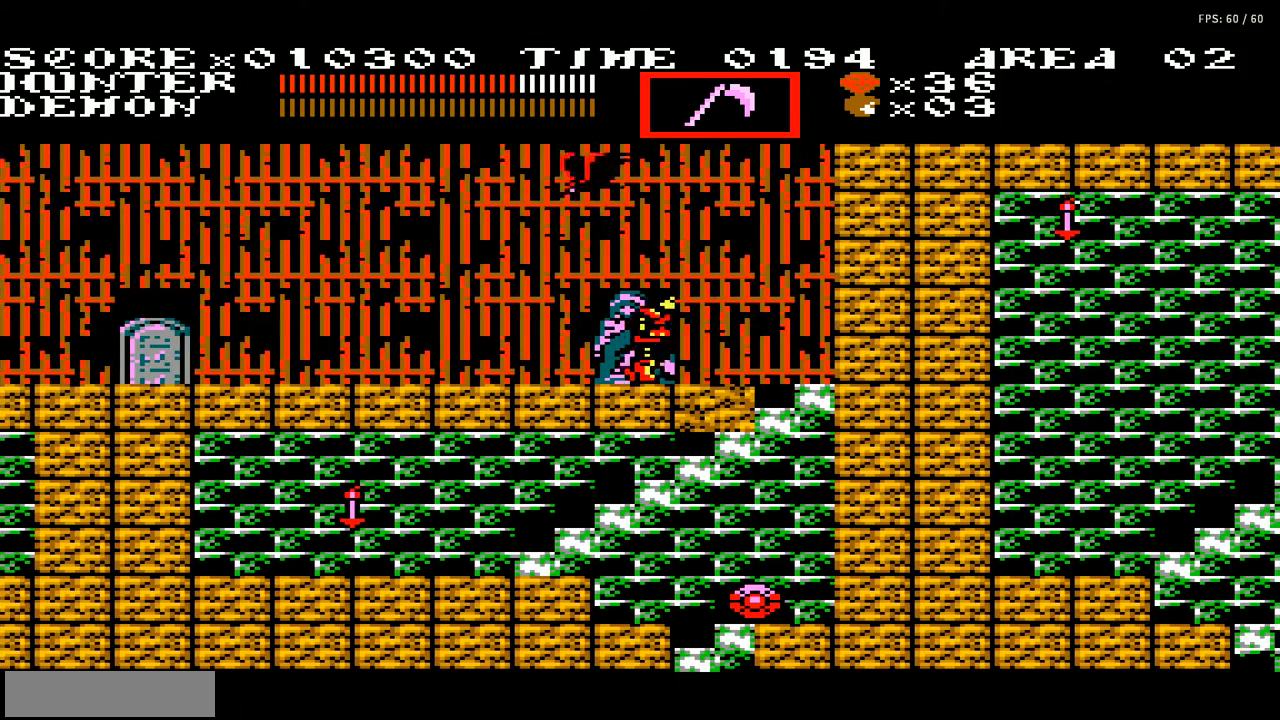
{"buttons": [], "events": [[433, "DPAD_RIGHT", "up"]]}
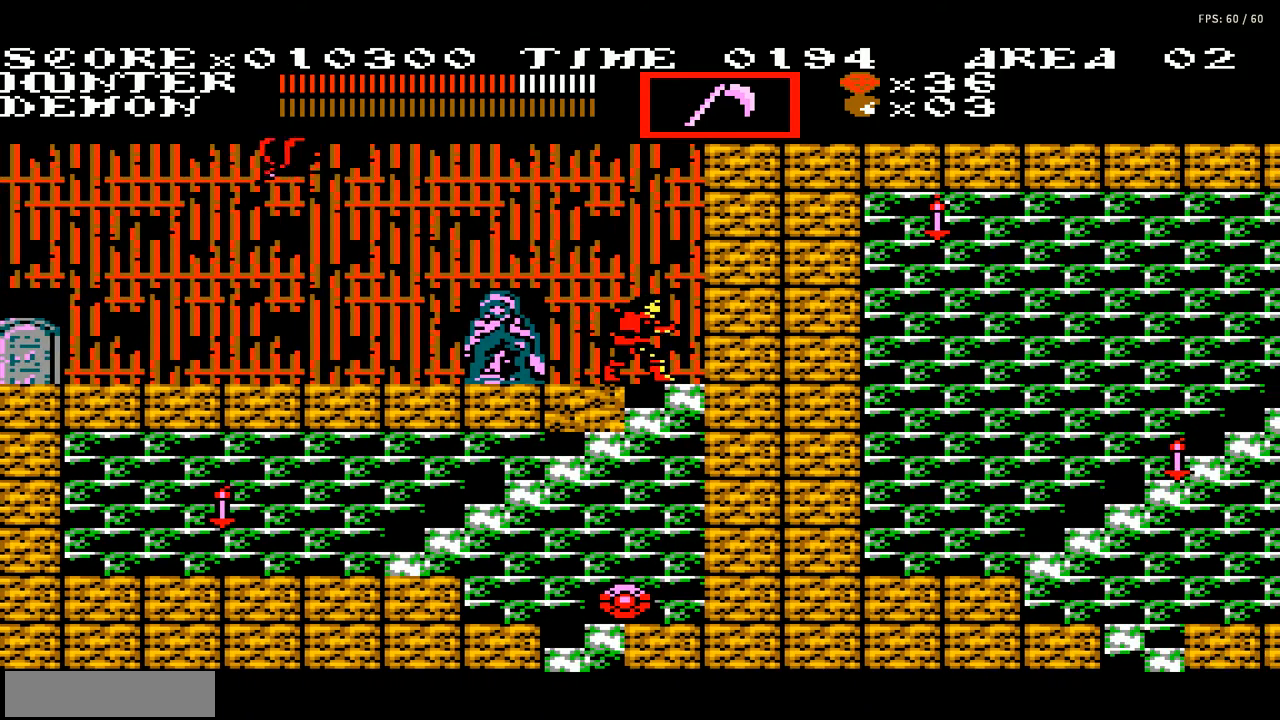
{"buttons": ["DPAD_DOWN"], "events": [[334, "DPAD_DOWN", "down"]]}
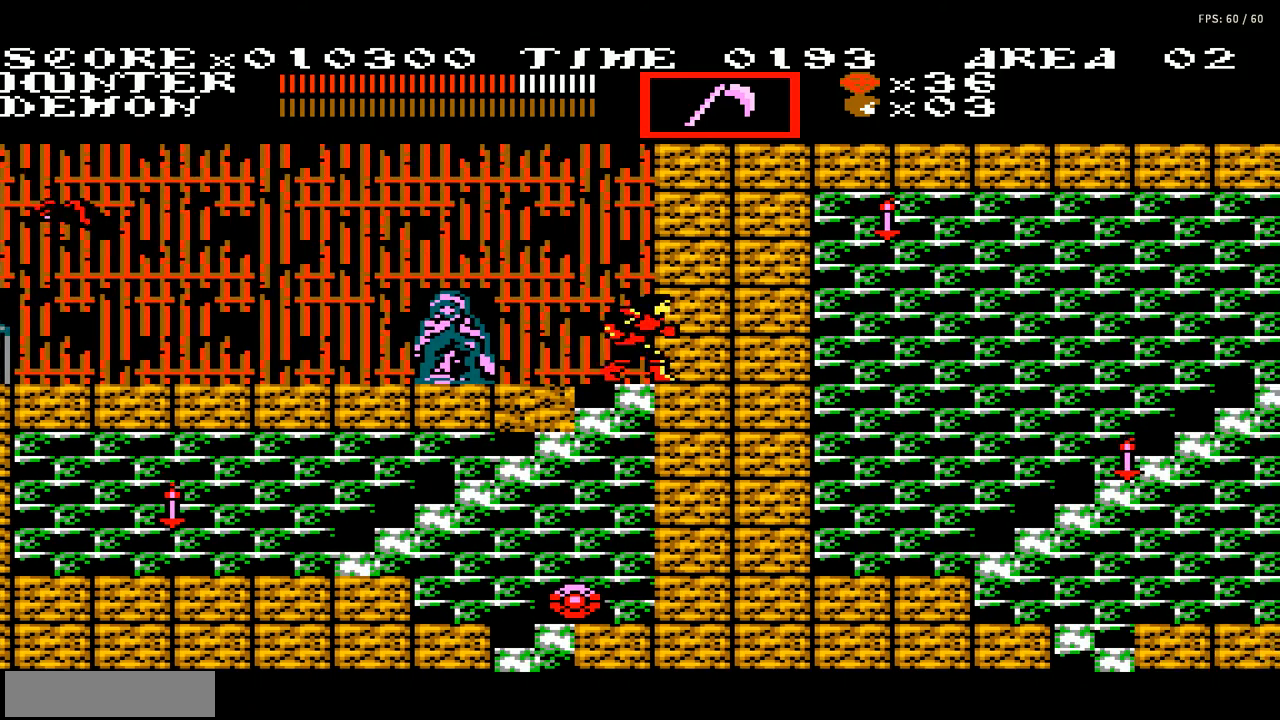
{"buttons": ["DPAD_LEFT"], "events": [[500, "DPAD_DOWN", "up"], [500, "DPAD_LEFT", "down"]]}
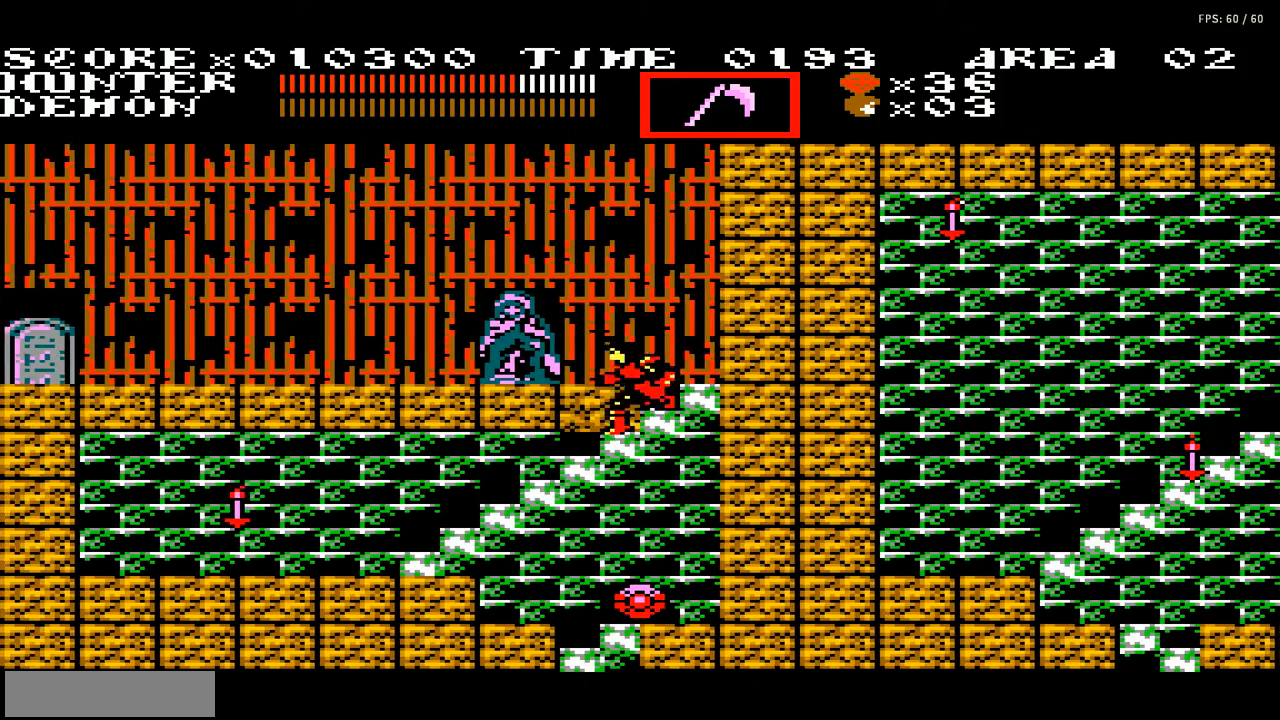
{"buttons": ["DPAD_LEFT"], "events": []}
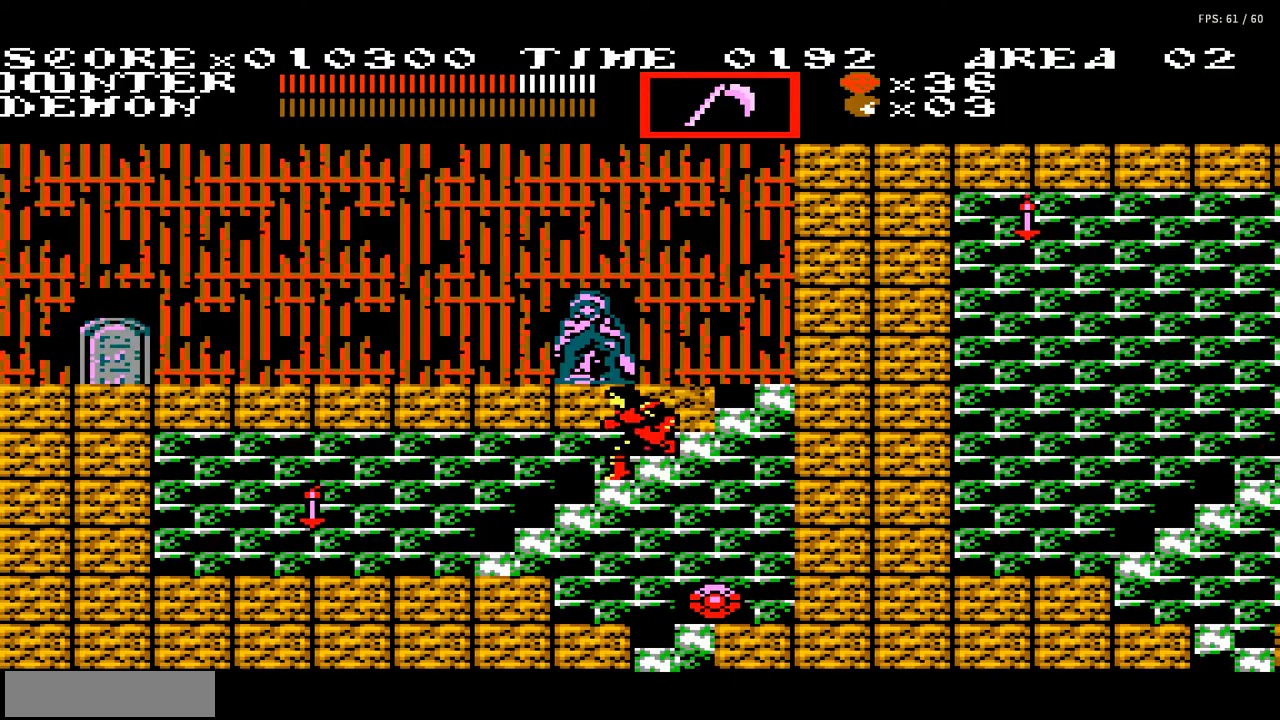
{"buttons": ["DPAD_LEFT"], "events": []}
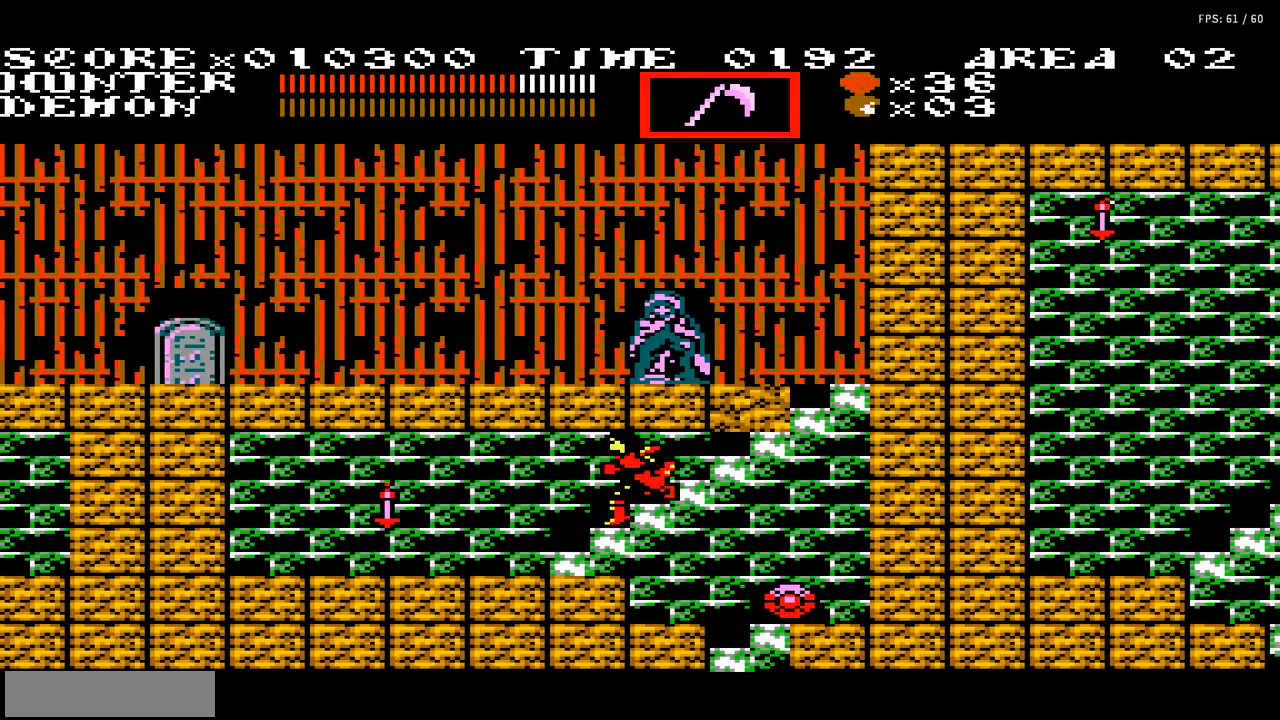
{"buttons": ["DPAD_LEFT"], "events": []}
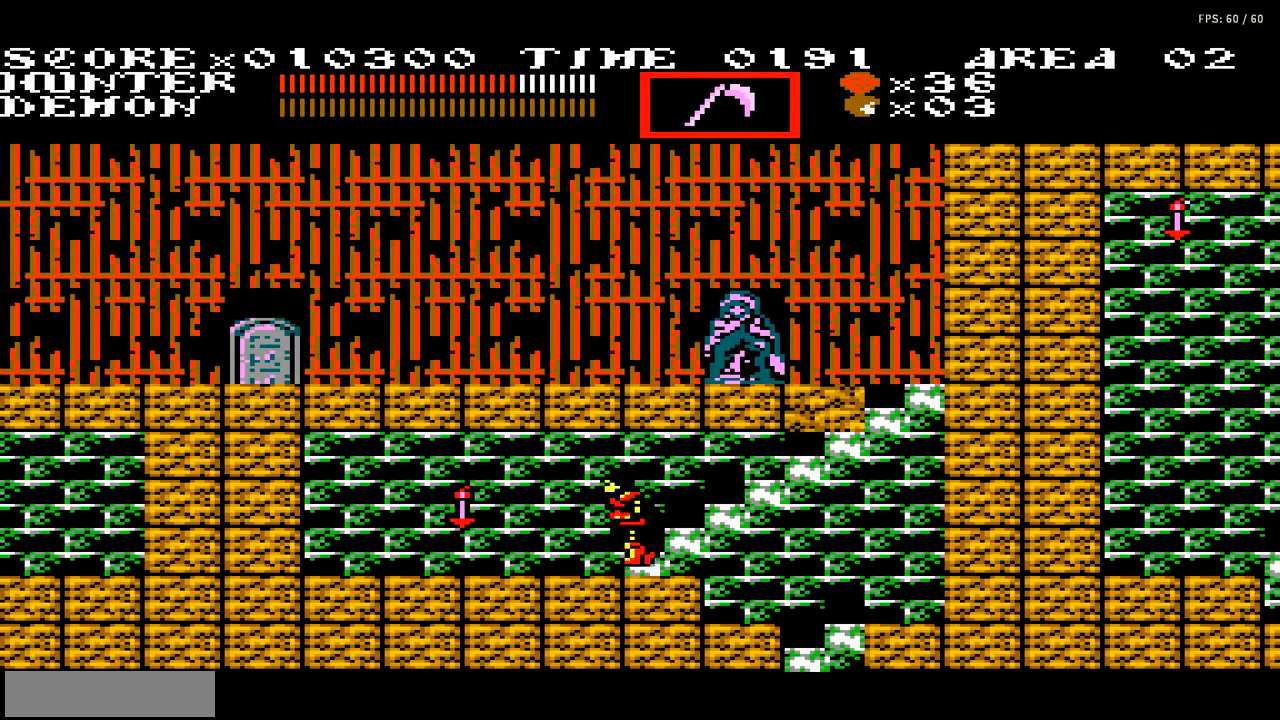
{"buttons": ["B"], "events": [[333, "B", "down"], [367, "DPAD_LEFT", "up"], [467, "B", "up"], [500, "B", "down"]]}
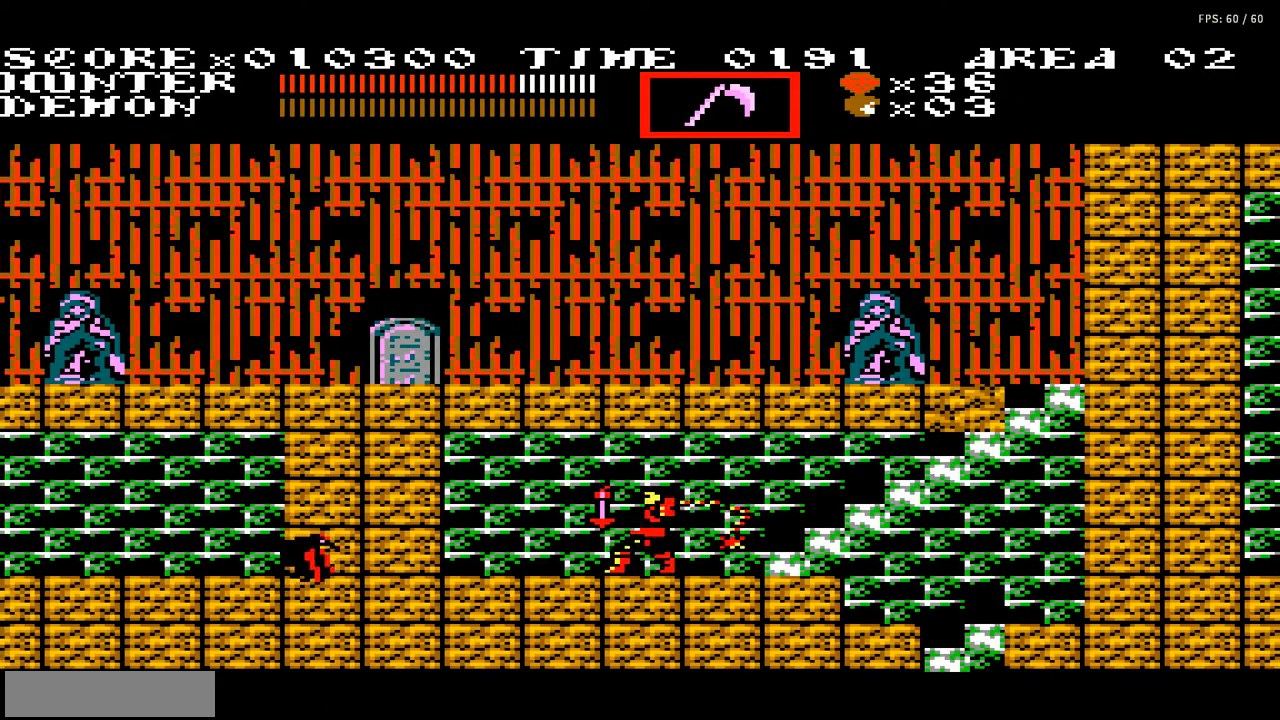
{"buttons": ["B", "DPAD_DOWN"], "events": [[100, "B", "up"], [167, "B", "down"], [200, "B", "up"], [334, "DPAD_DOWN", "down"], [400, "B", "down"], [467, "B", "up"], [501, "B", "down"]]}
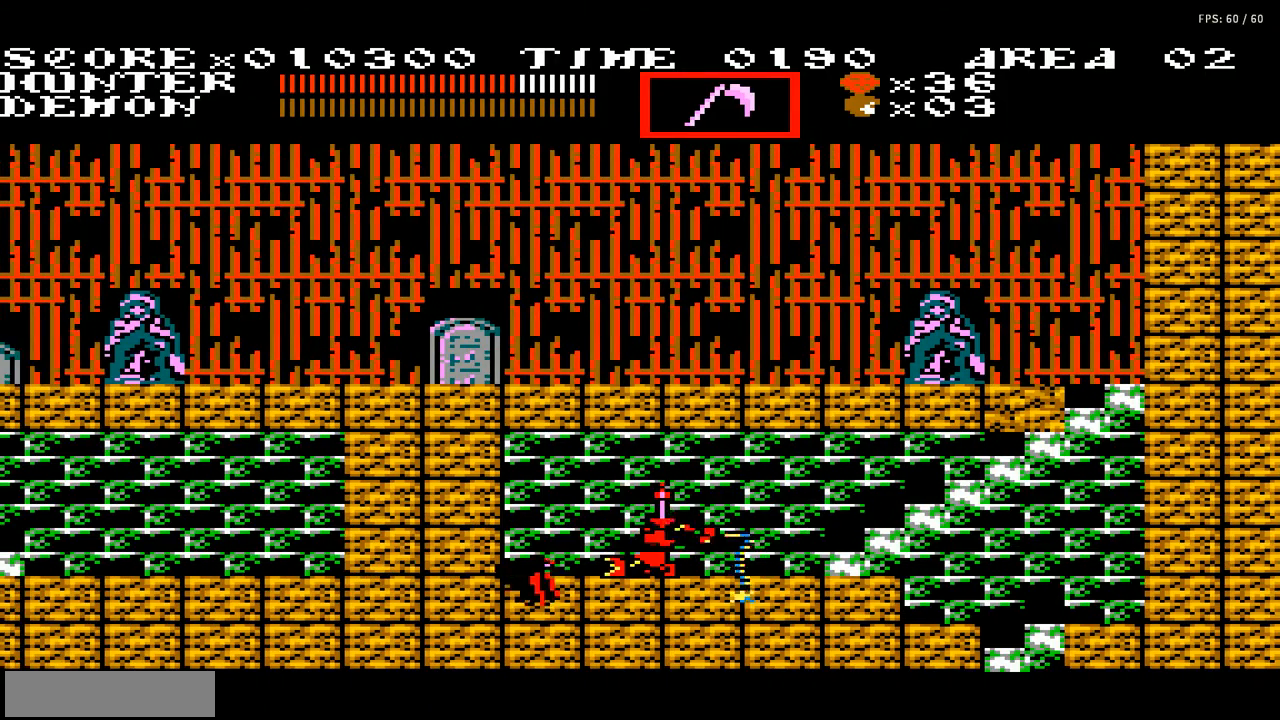
{"buttons": [], "events": [[100, "B", "up"], [166, "B", "down"], [266, "B", "up"], [300, "B", "down"], [433, "B", "up"], [467, "DPAD_DOWN", "up"]]}
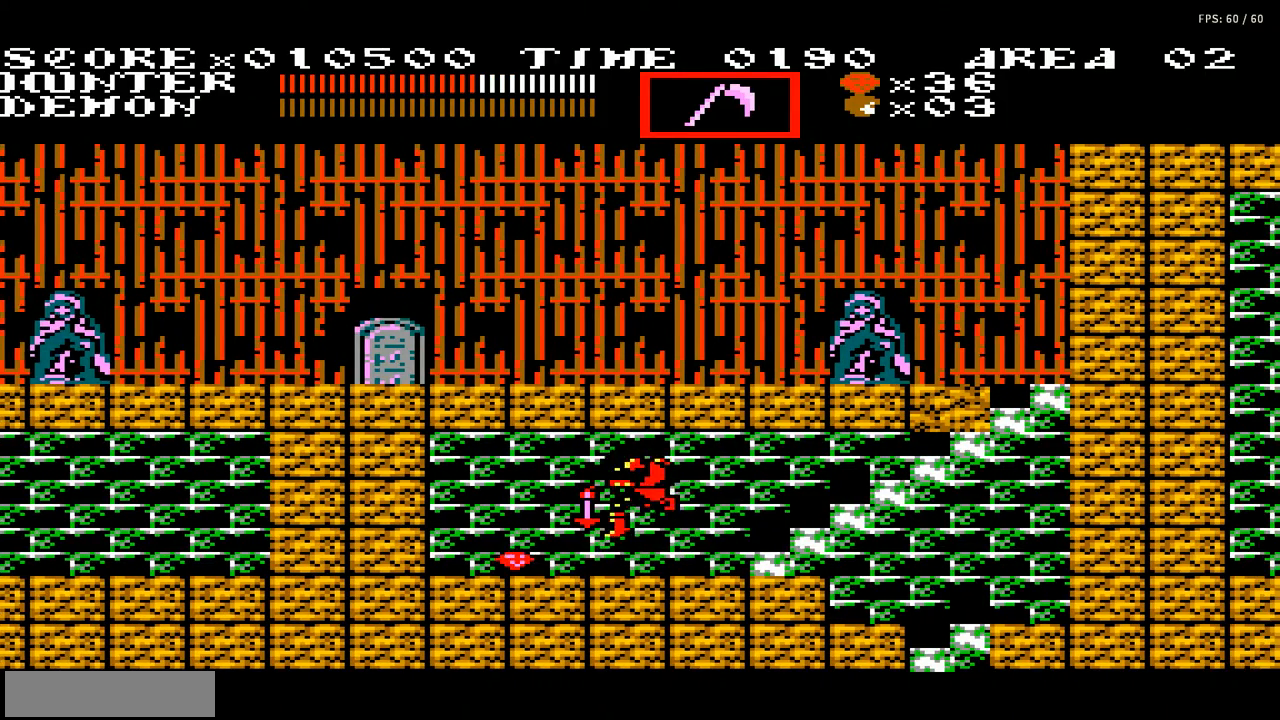
{"buttons": ["DPAD_LEFT"], "events": [[100, "DPAD_LEFT", "down"]]}
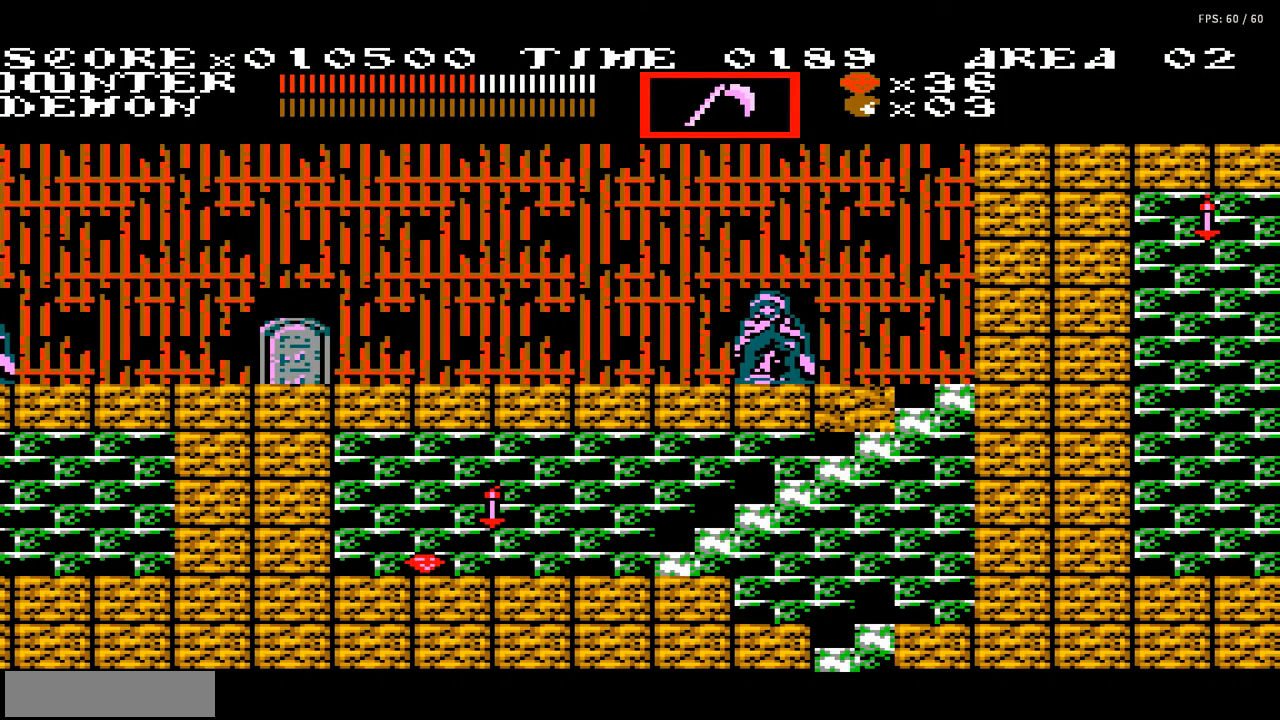
{"buttons": ["DPAD_LEFT"], "events": [[66, "B", "down"], [166, "B", "up"], [166, "DPAD_LEFT", "up"], [233, "B", "down"], [300, "B", "up"], [400, "B", "down"], [400, "DPAD_LEFT", "down"], [467, "B", "up"]]}
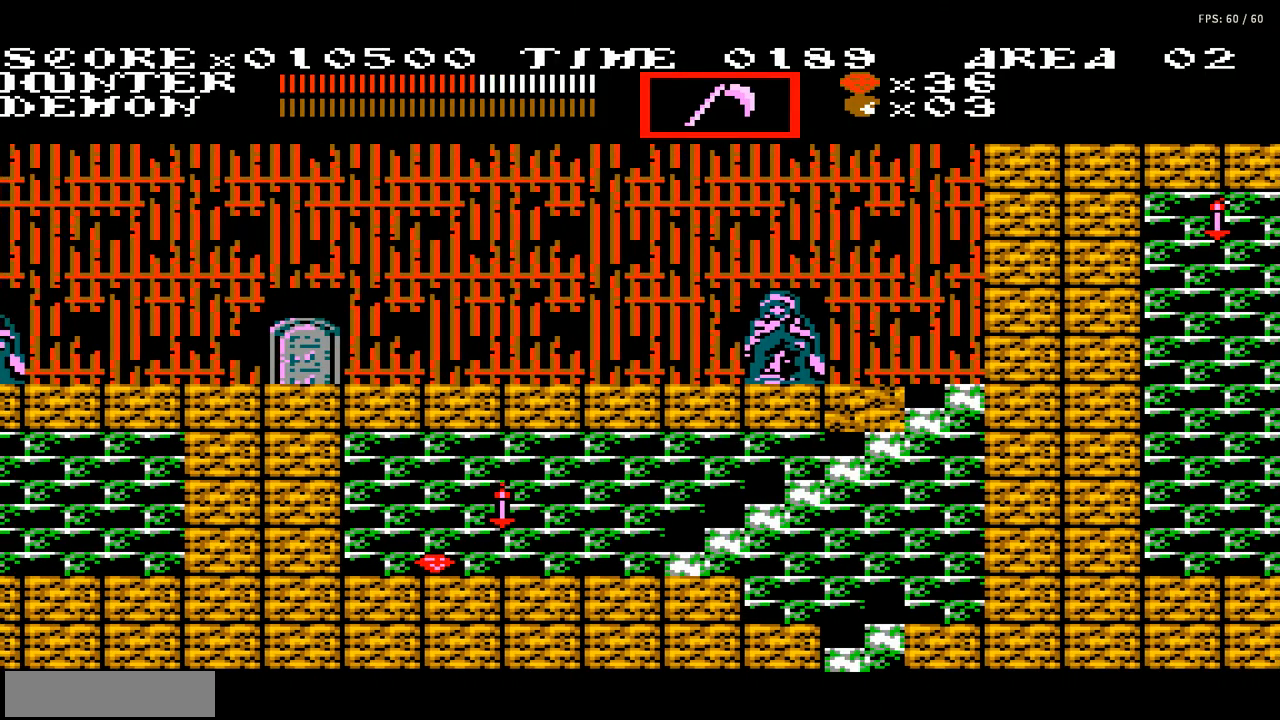
{"buttons": [], "events": [[200, "B", "down"], [267, "DPAD_LEFT", "up"], [300, "B", "up"], [367, "B", "down"], [467, "B", "up"]]}
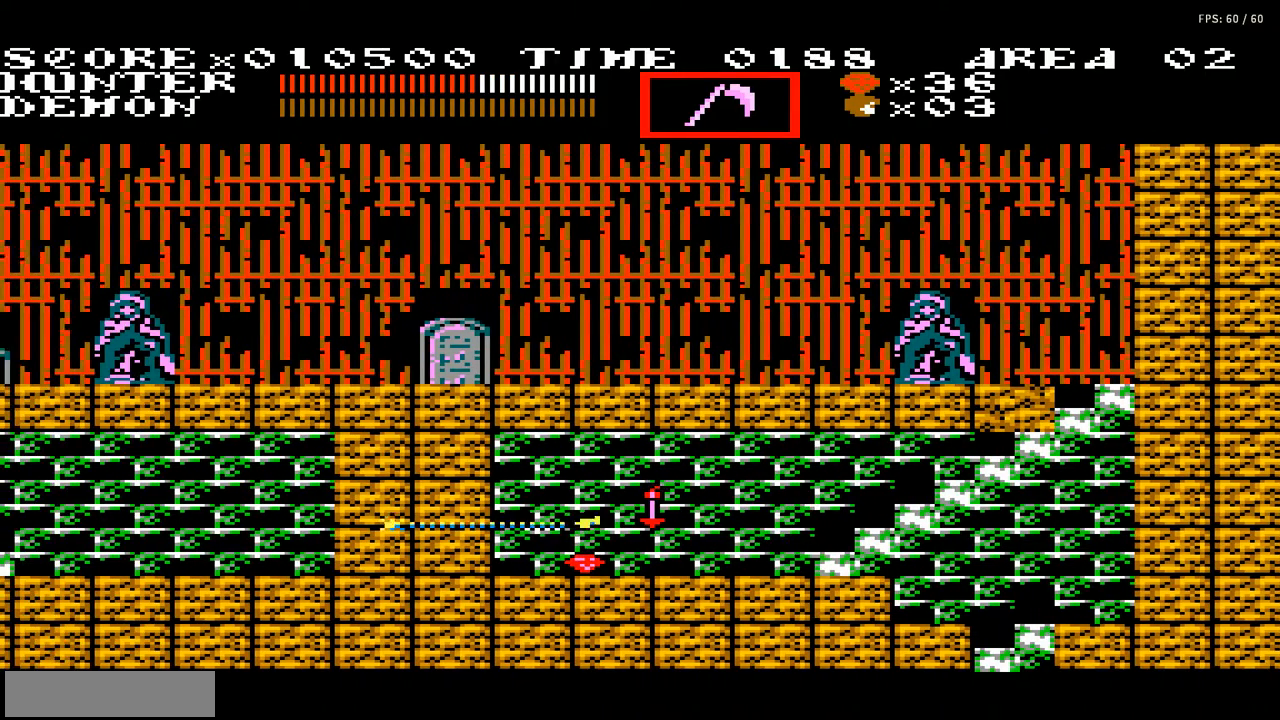
{"buttons": ["DPAD_RIGHT"], "events": [[100, "DPAD_LEFT", "down"], [333, "DPAD_LEFT", "up"], [467, "DPAD_RIGHT", "down"]]}
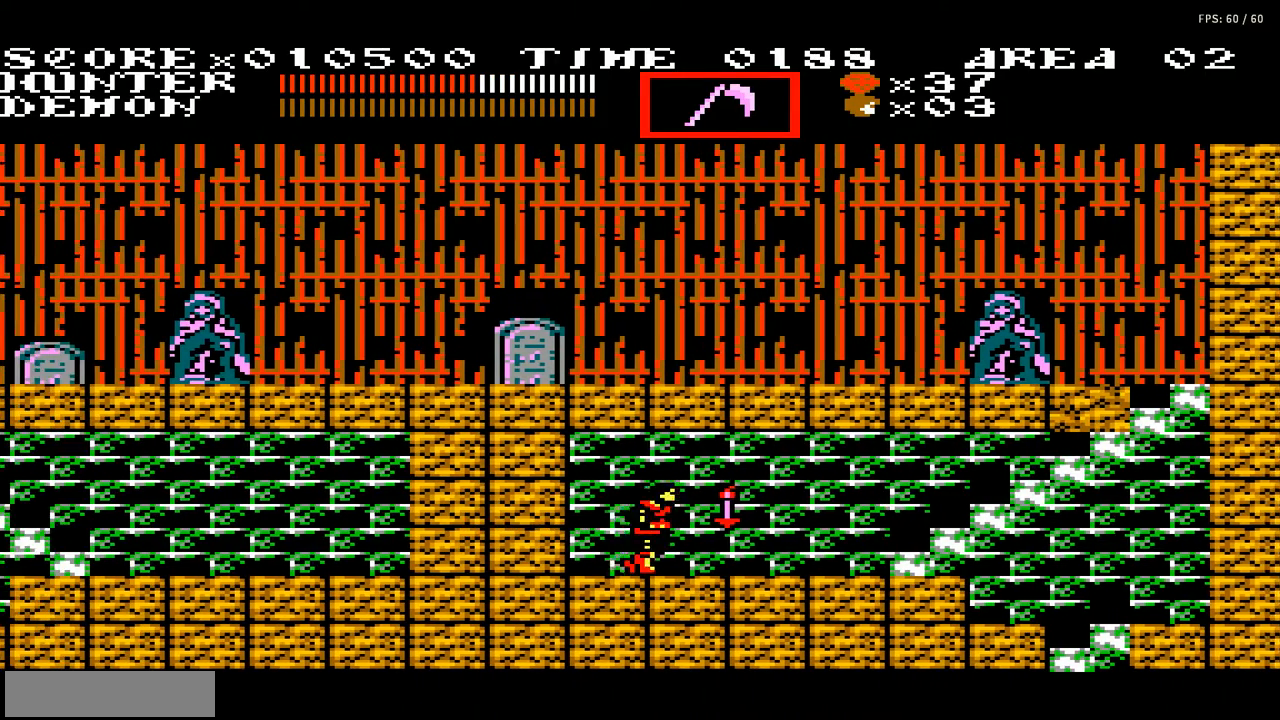
{"buttons": ["B"], "events": [[33, "DPAD_RIGHT", "up"], [167, "B", "down"], [300, "B", "up"], [334, "B", "down"]]}
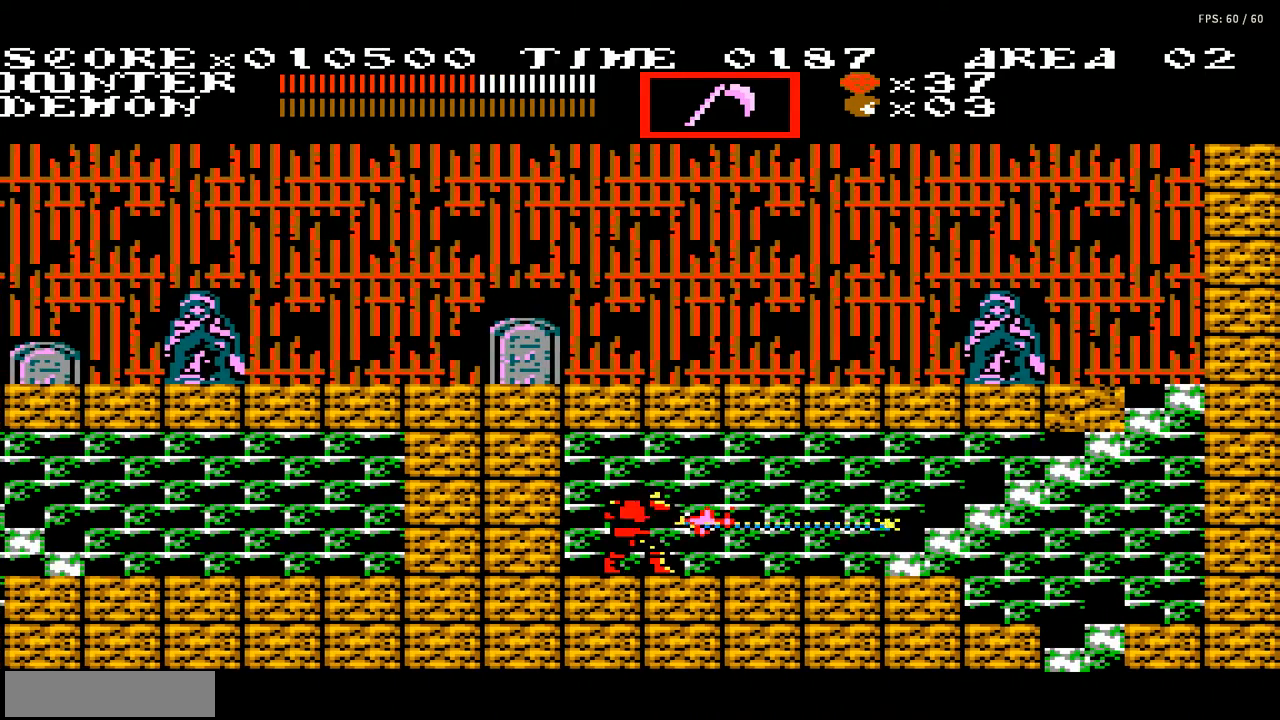
{"buttons": ["DPAD_RIGHT"], "events": [[33, "B", "up"], [133, "DPAD_RIGHT", "down"]]}
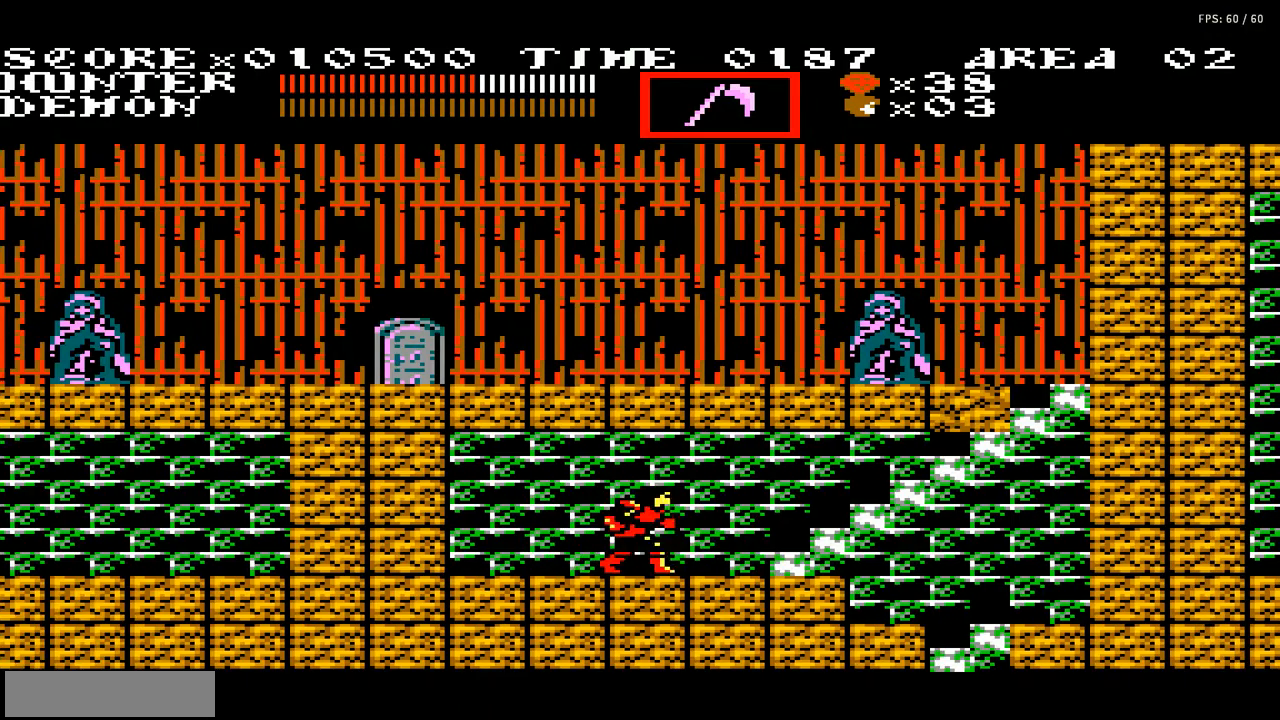
{"buttons": ["DPAD_RIGHT"], "events": []}
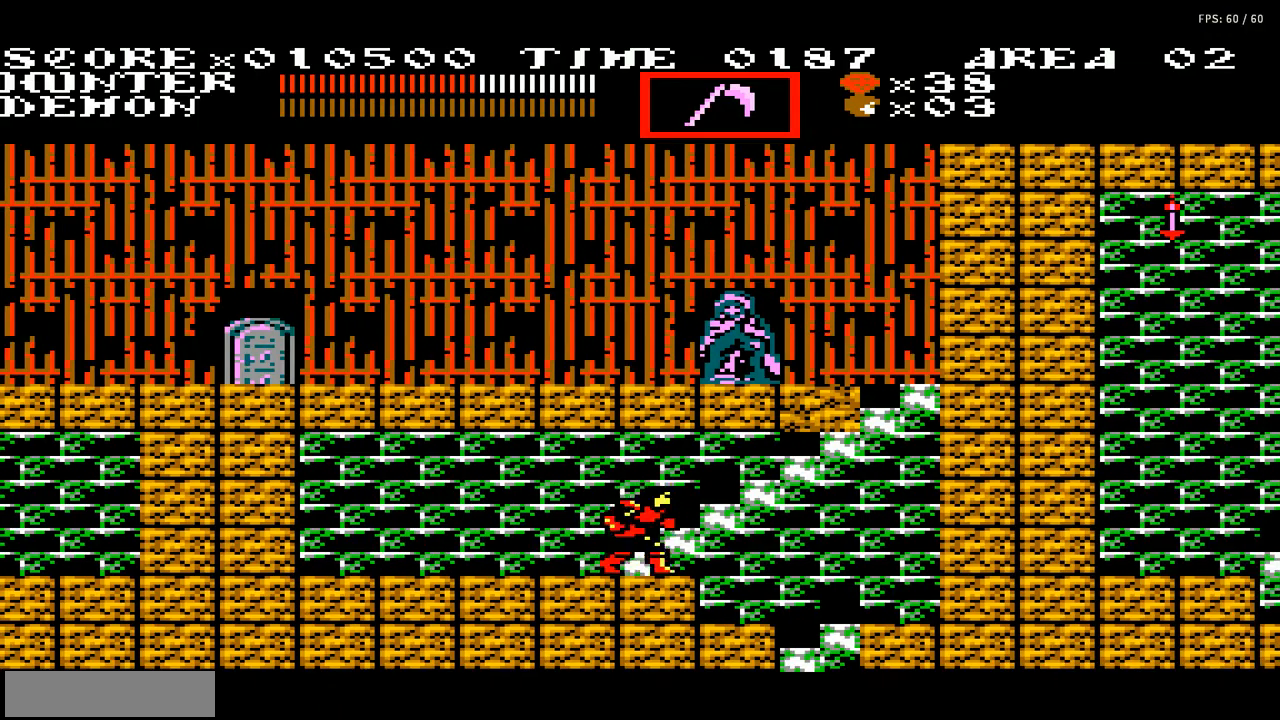
{"buttons": ["DPAD_RIGHT"], "events": []}
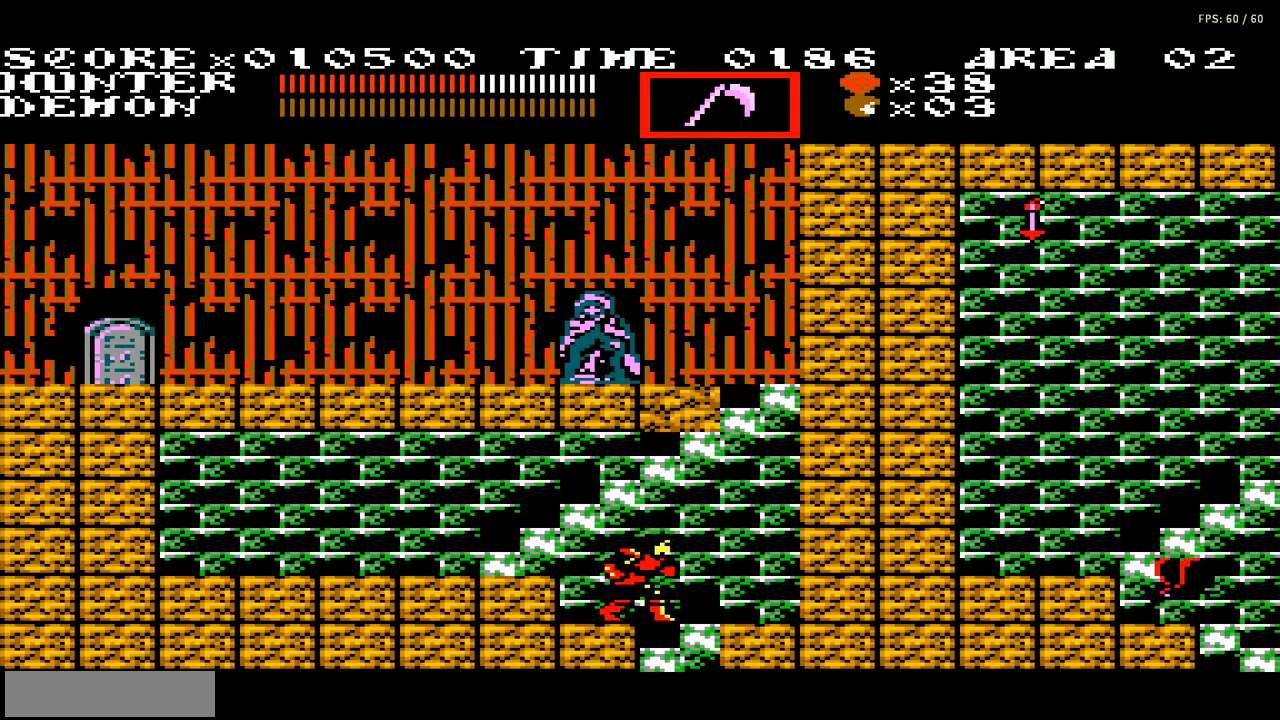
{"buttons": ["DPAD_DOWN"], "events": [[167, "DPAD_RIGHT", "up"], [267, "DPAD_DOWN", "down"]]}
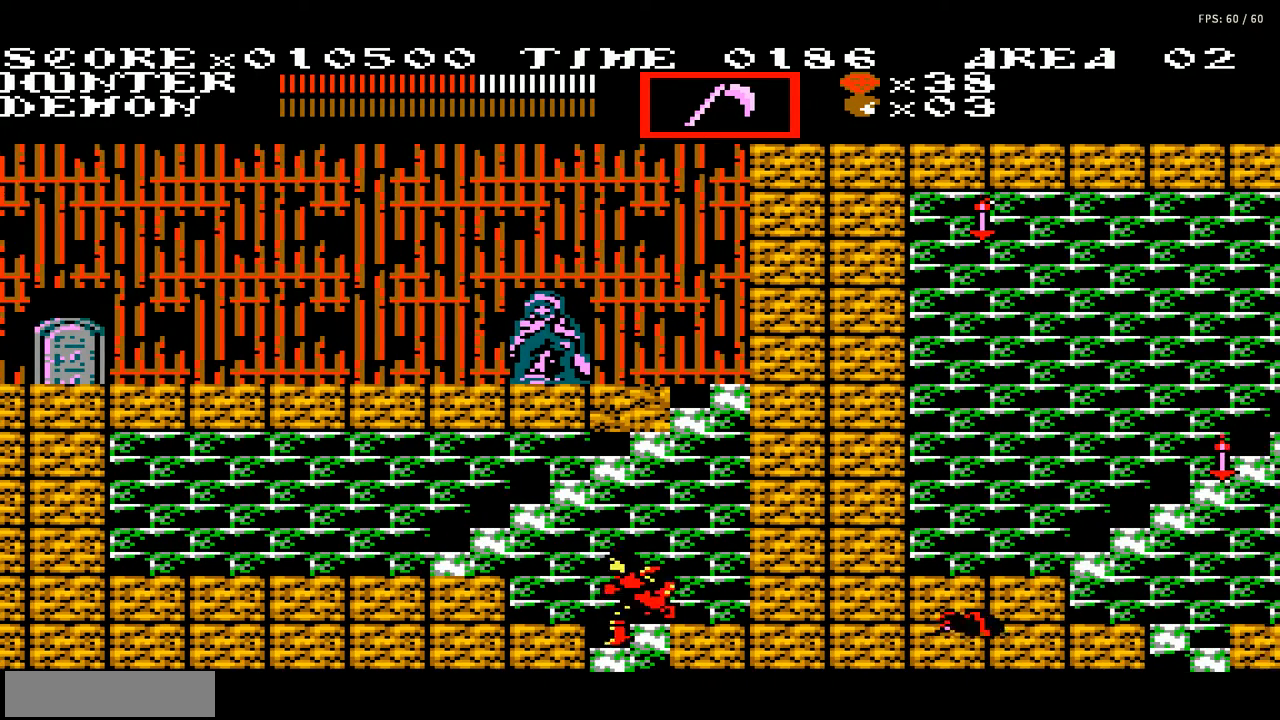
{"buttons": ["DPAD_DOWN"], "events": []}
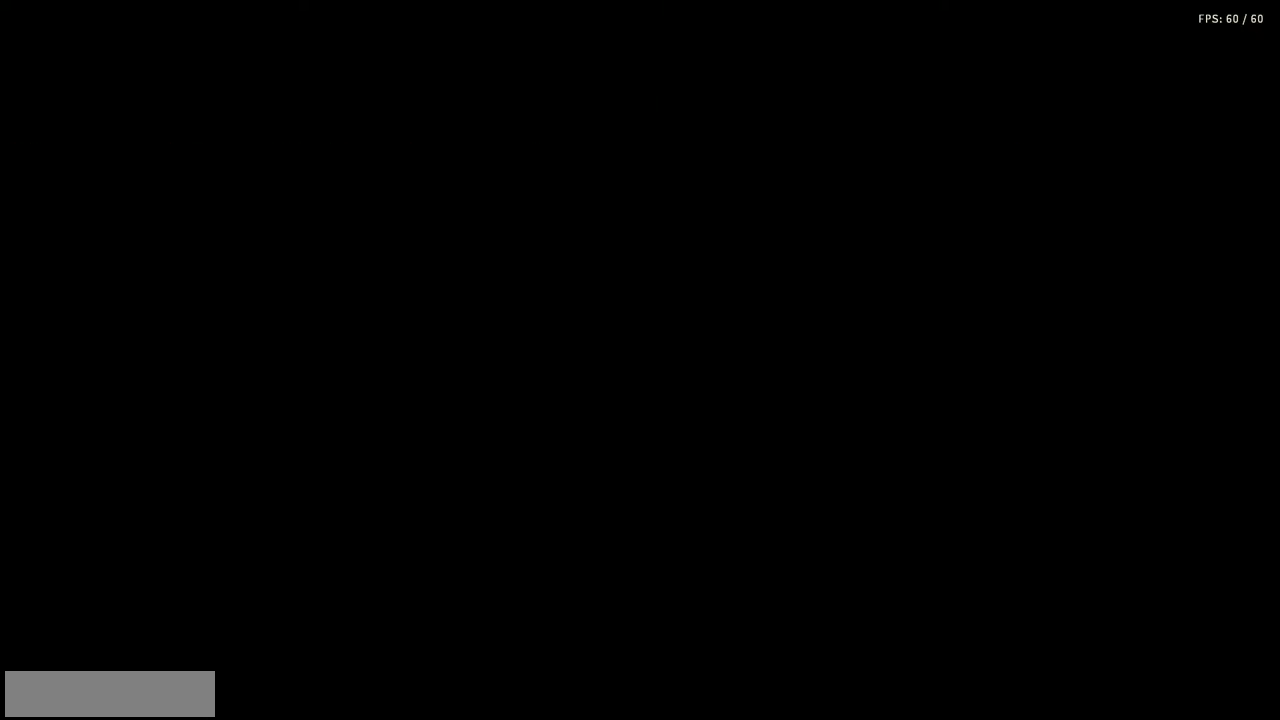
{"buttons": ["DPAD_UP", "DPAD_LEFT"], "events": [[67, "DPAD_DOWN", "up"], [167, "DPAD_LEFT", "down"], [267, "DPAD_UP", "down"]]}
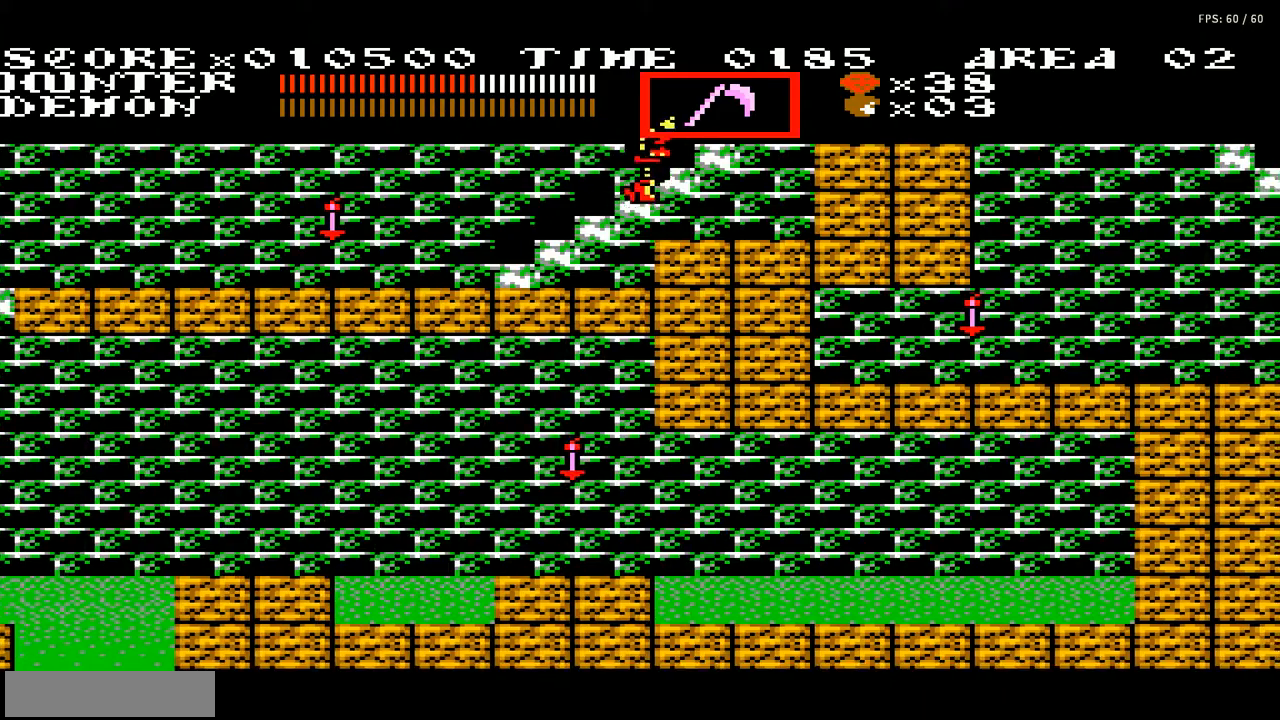
{"buttons": ["DPAD_LEFT"], "events": [[100, "DPAD_UP", "up"]]}
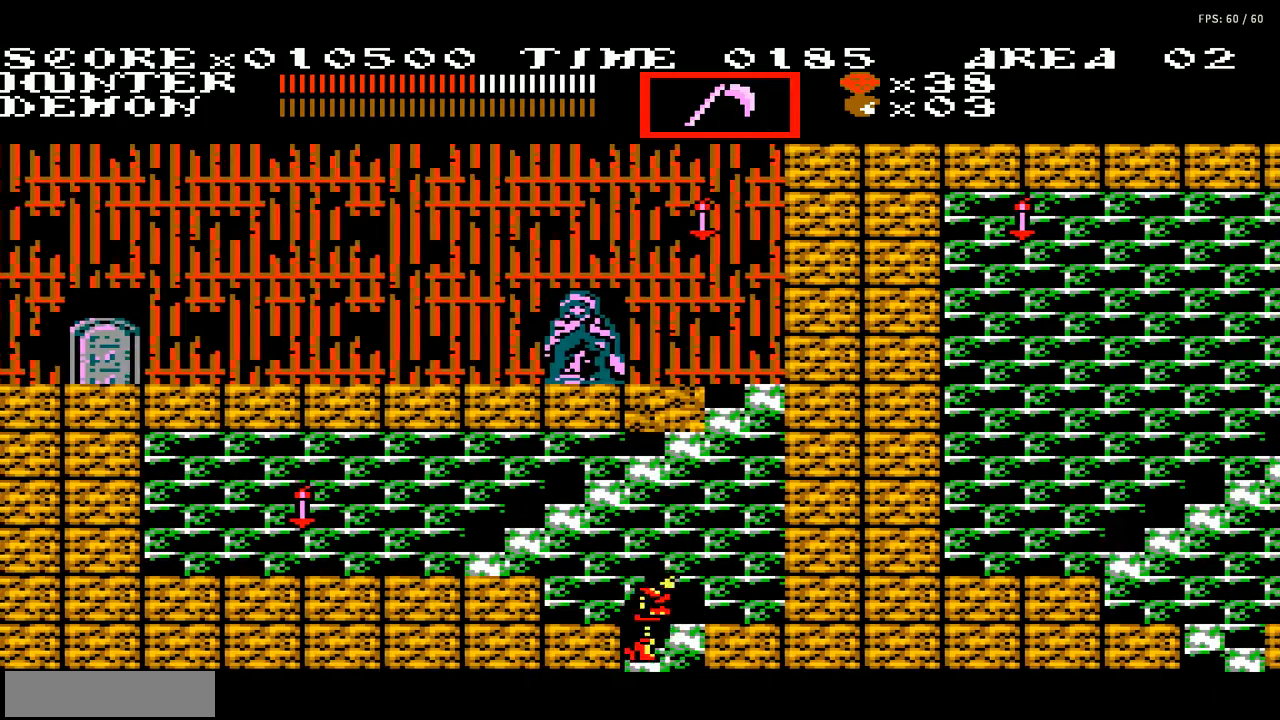
{"buttons": ["DPAD_LEFT"], "events": []}
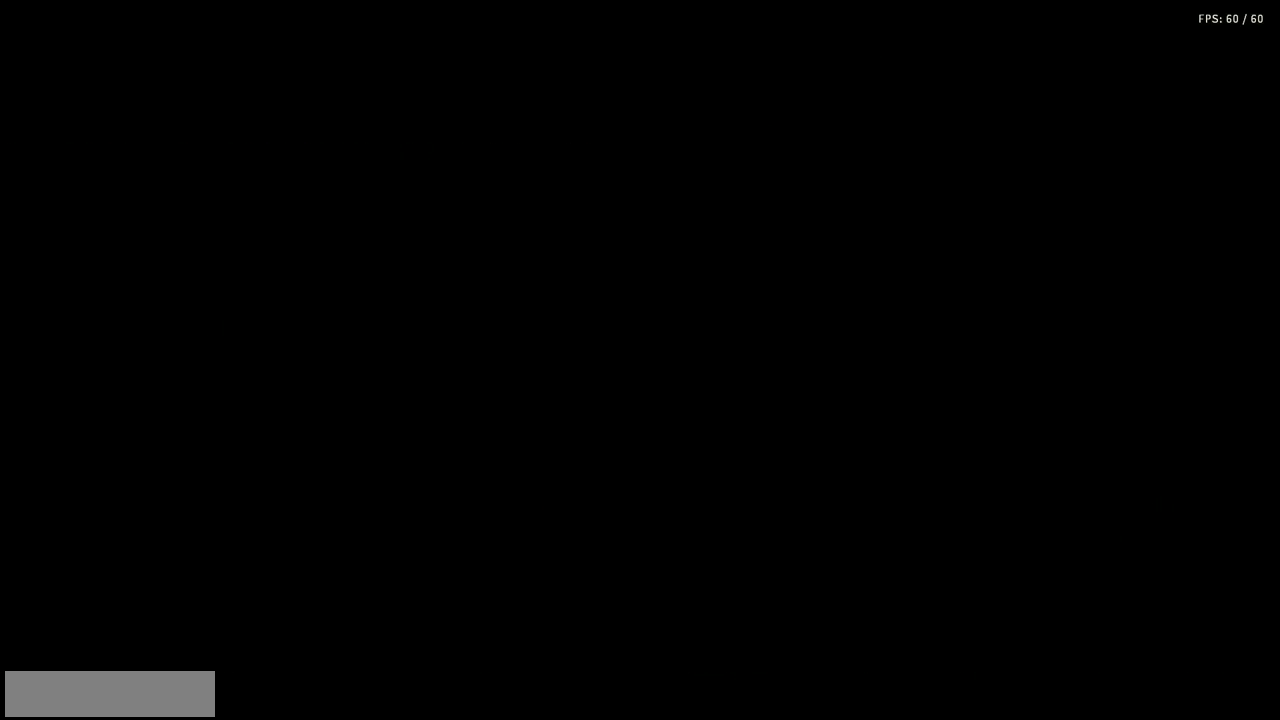
{"buttons": ["DPAD_LEFT"], "events": []}
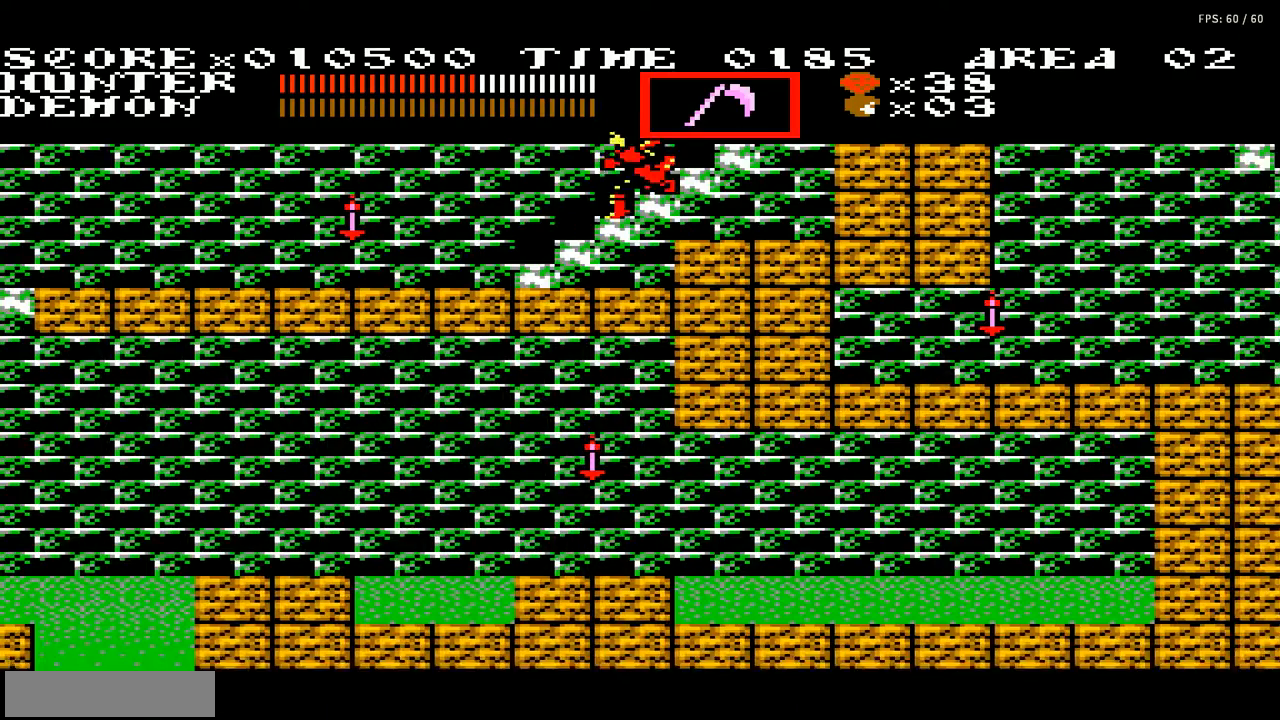
{"buttons": ["DPAD_LEFT"], "events": []}